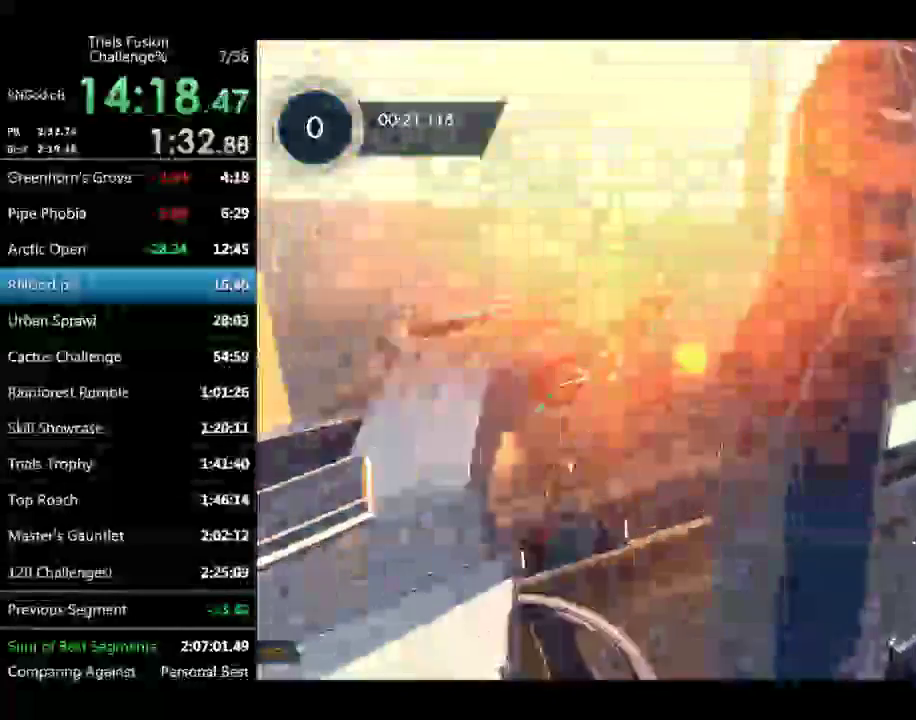
Gameplay with a controller (Xbox layout); each line is a JSON object with the inputs held at the frame after it. "events" lists button and stick changes between this image and that frame as [ms after this image, input, new state], when the widget could be followed in between. Not read: L3 R3.
{"buttons": [], "left_stick": "left", "events": [[83, "left_stick", "left"], [125, "R2", "up"]]}
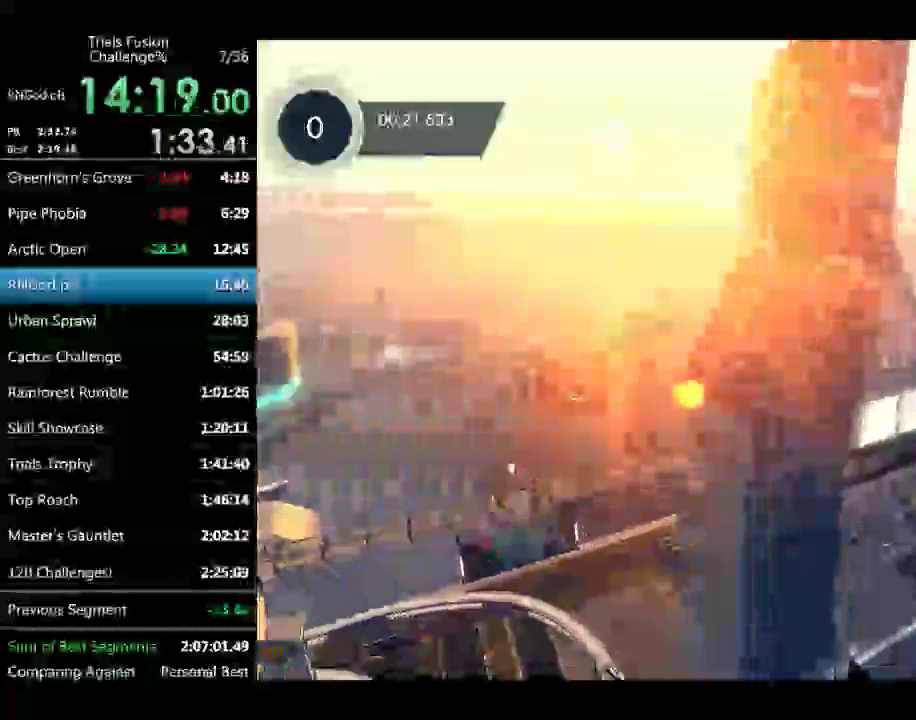
{"buttons": [], "left_stick": "right", "events": [[125, "left_stick", "center"], [250, "left_stick", "right"]]}
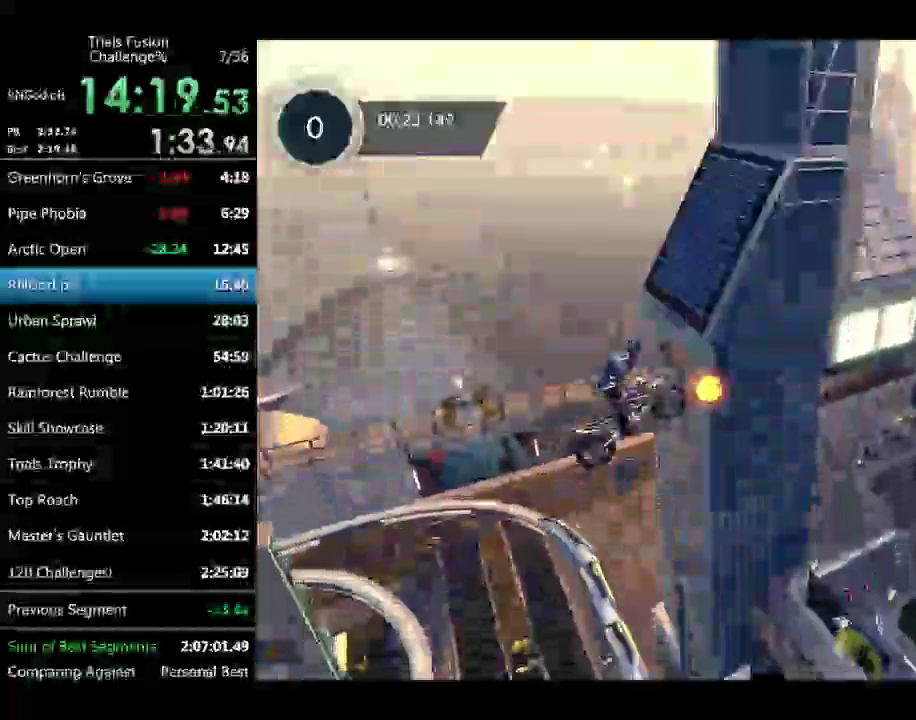
{"buttons": [], "left_stick": "center", "events": [[249, "left_stick", "center"]]}
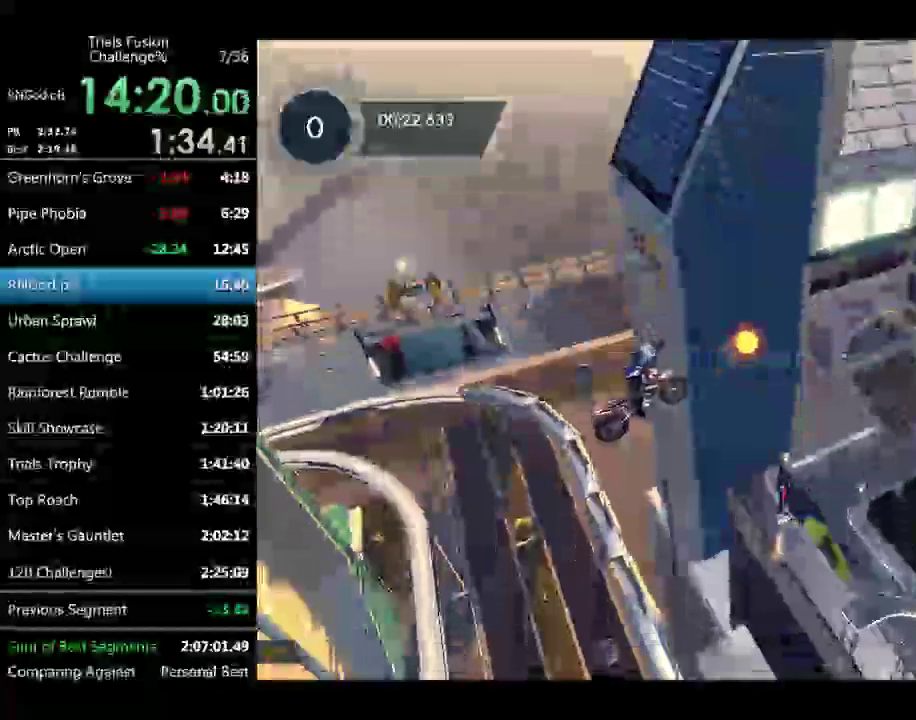
{"buttons": [], "left_stick": "center"}
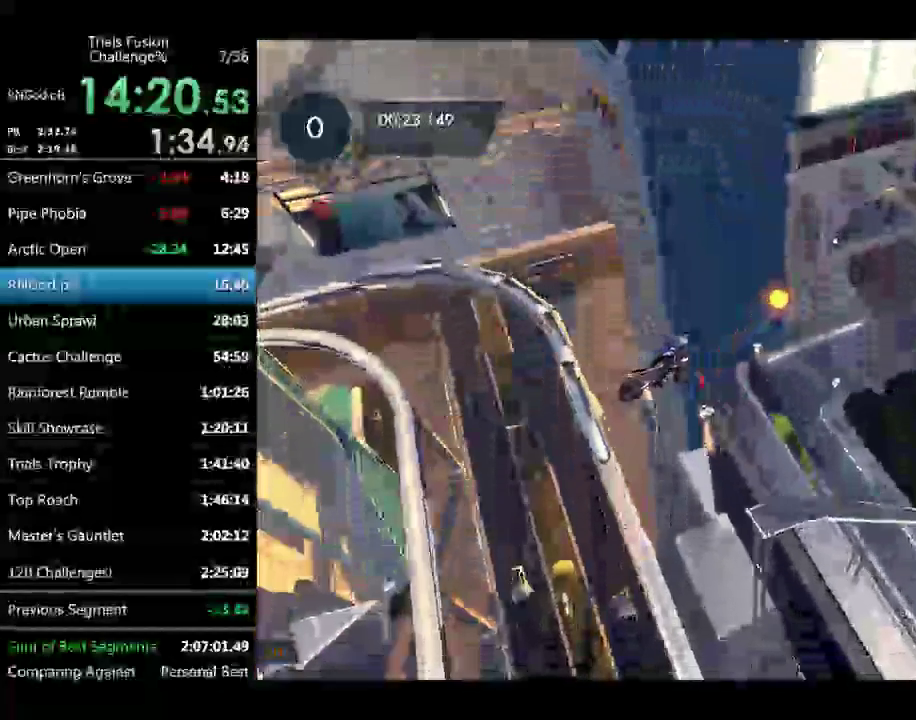
{"buttons": [], "left_stick": "center", "events": [[166, "left_stick", "left"], [332, "left_stick", "center"]]}
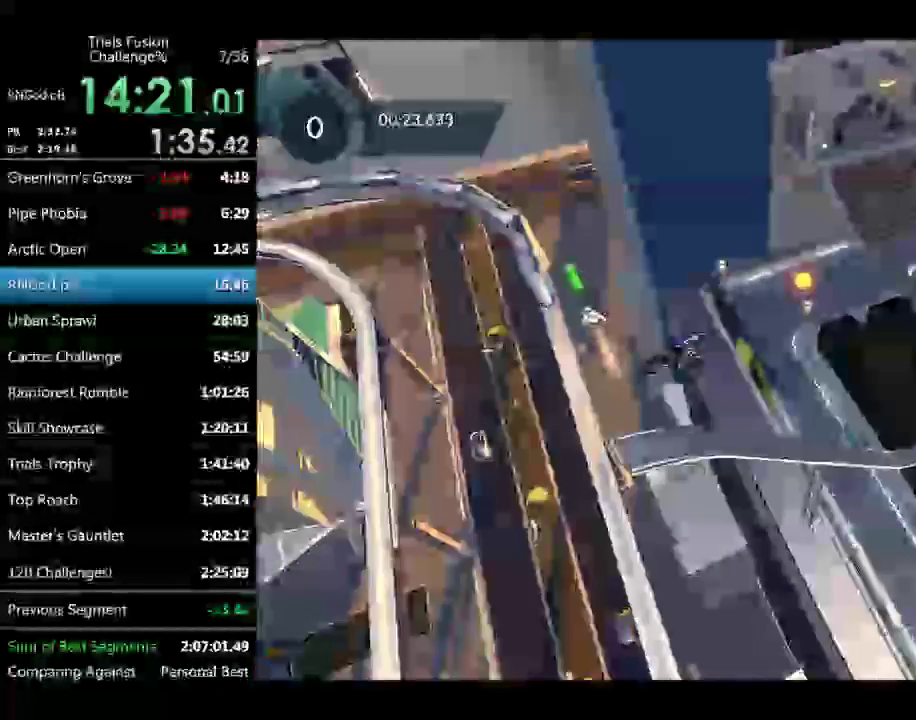
{"buttons": ["R2"], "left_stick": "left"}
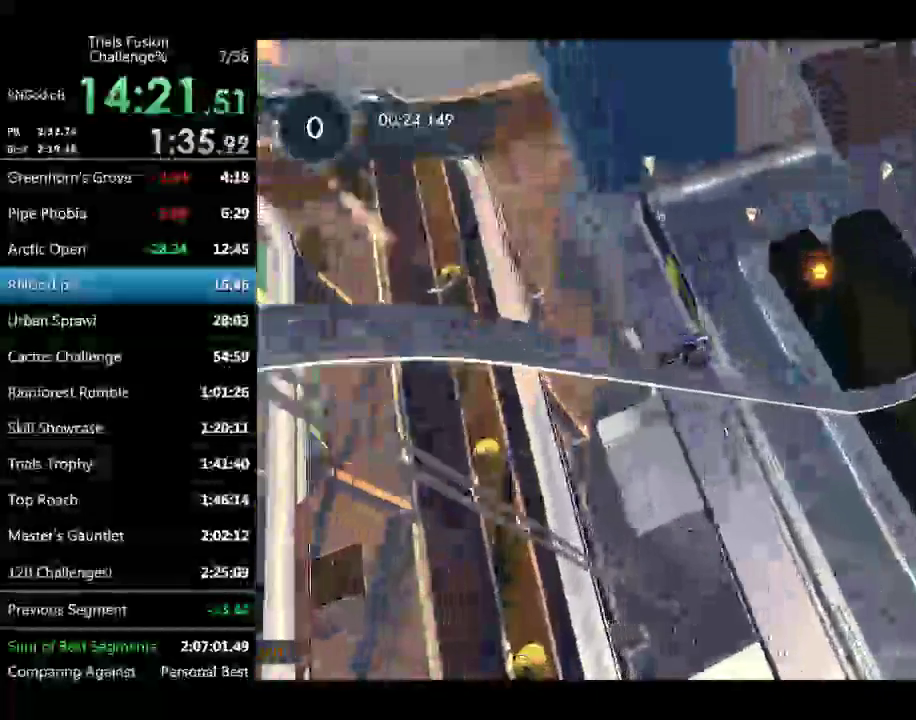
{"buttons": ["R2"], "left_stick": "center"}
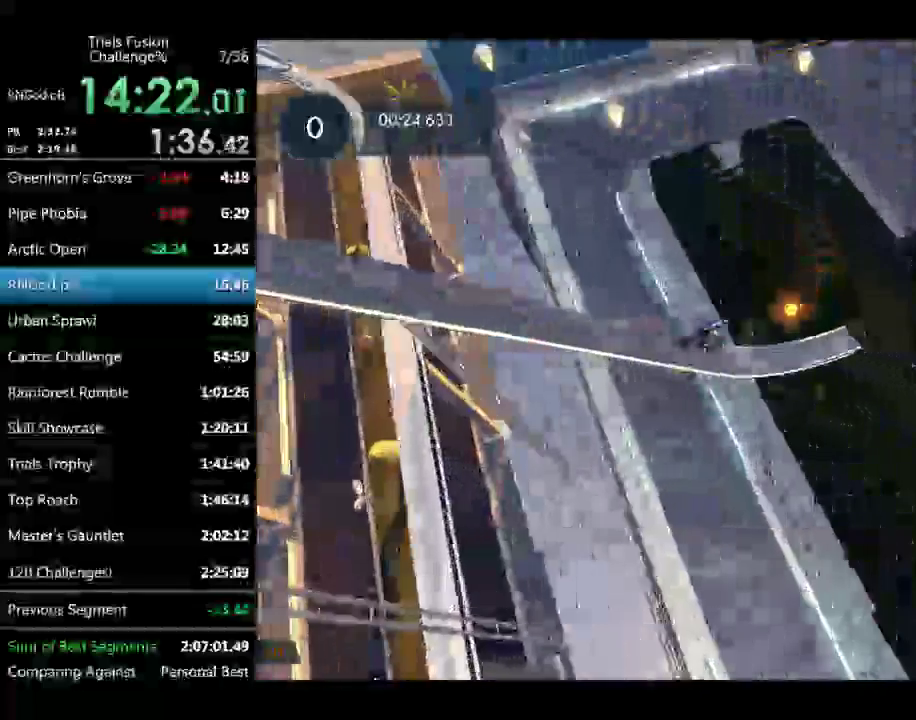
{"buttons": ["R2"], "left_stick": "center"}
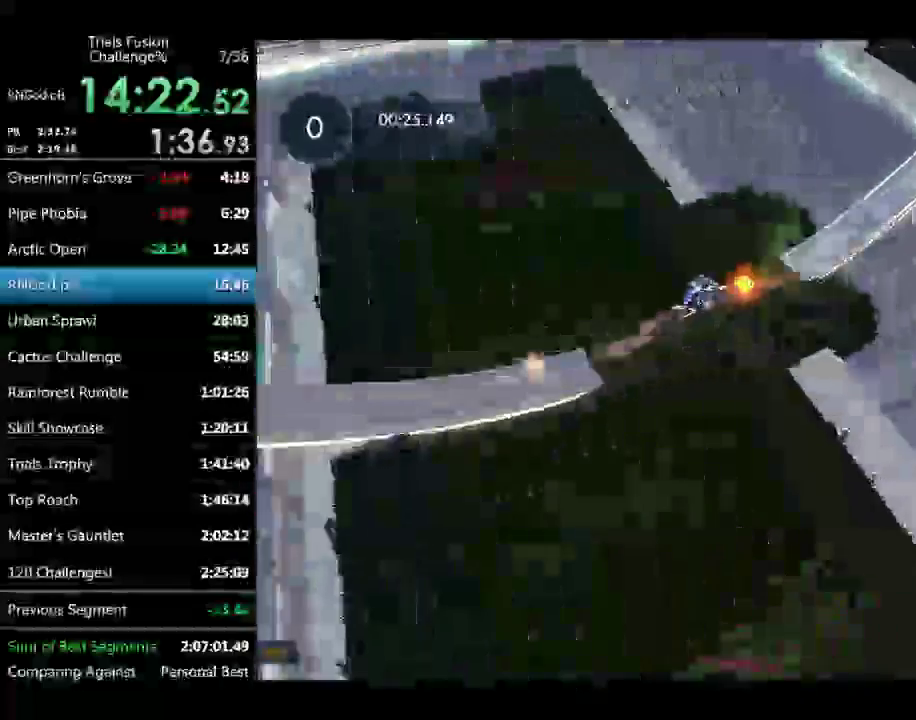
{"buttons": ["R2"], "left_stick": "center"}
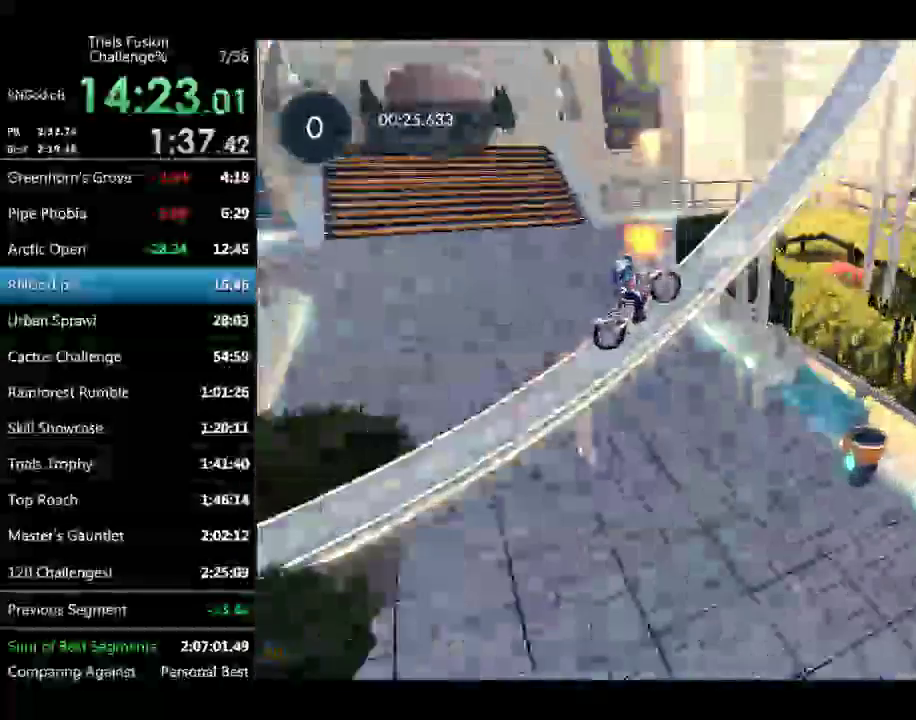
{"buttons": ["R2"], "left_stick": "right", "events": [[332, "left_stick", "right"]]}
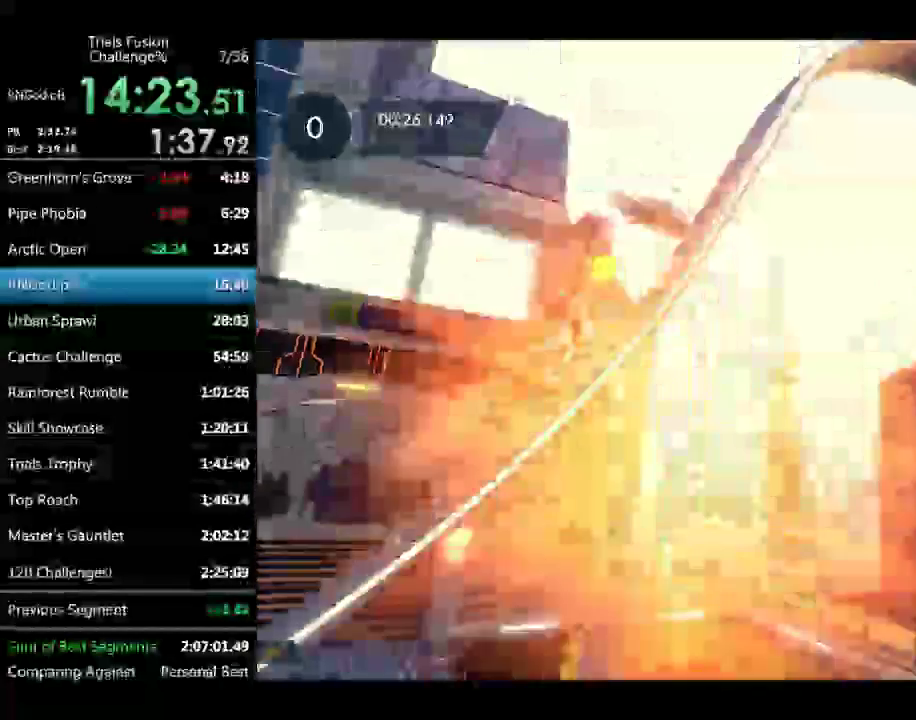
{"buttons": ["R2"], "left_stick": "right"}
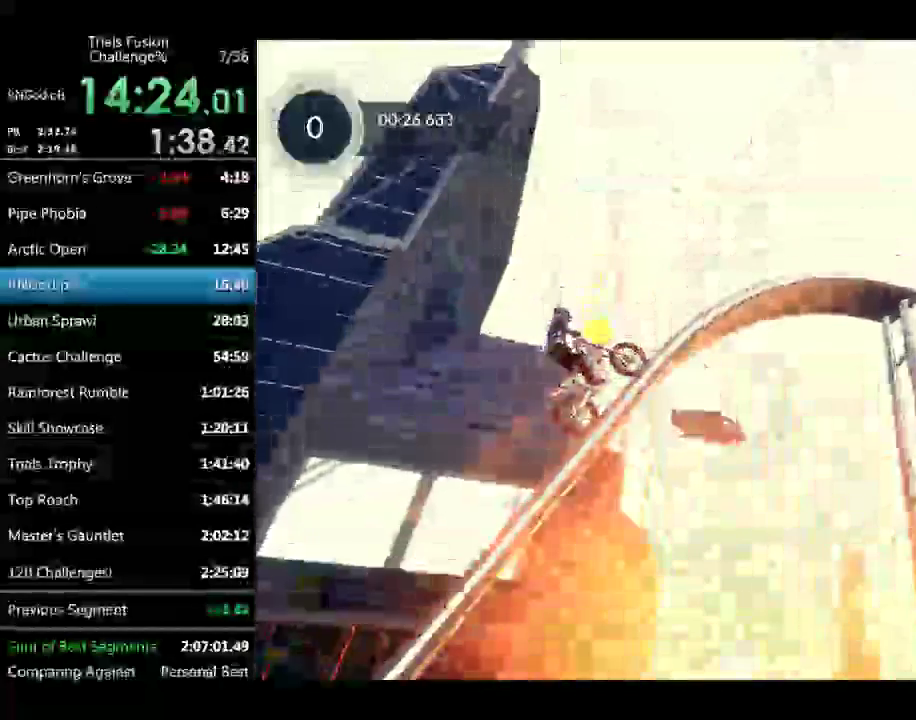
{"buttons": ["R2"], "left_stick": "center"}
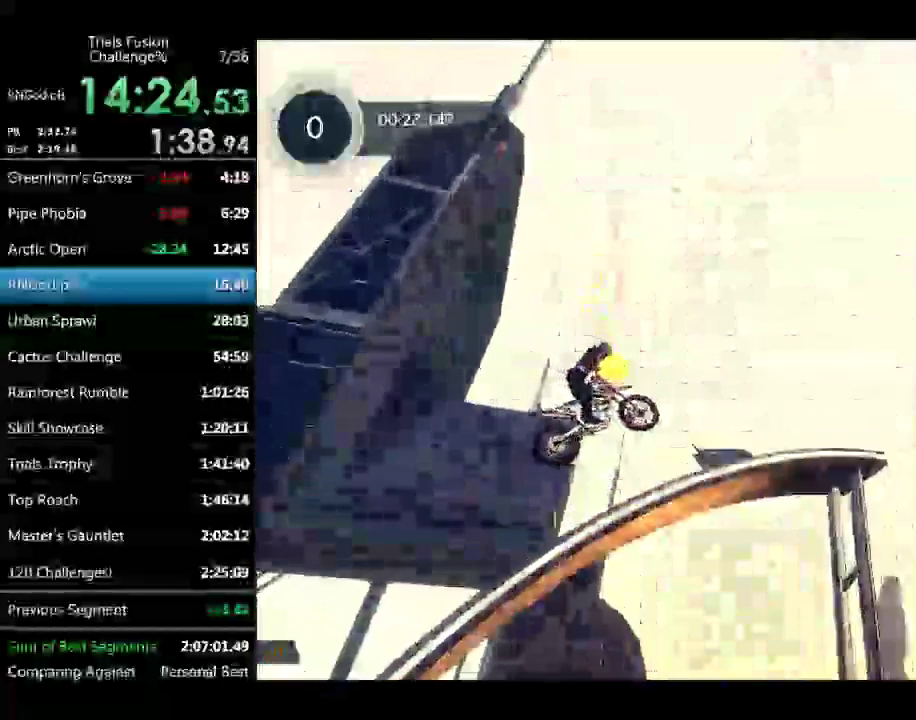
{"buttons": ["R2"], "left_stick": "left"}
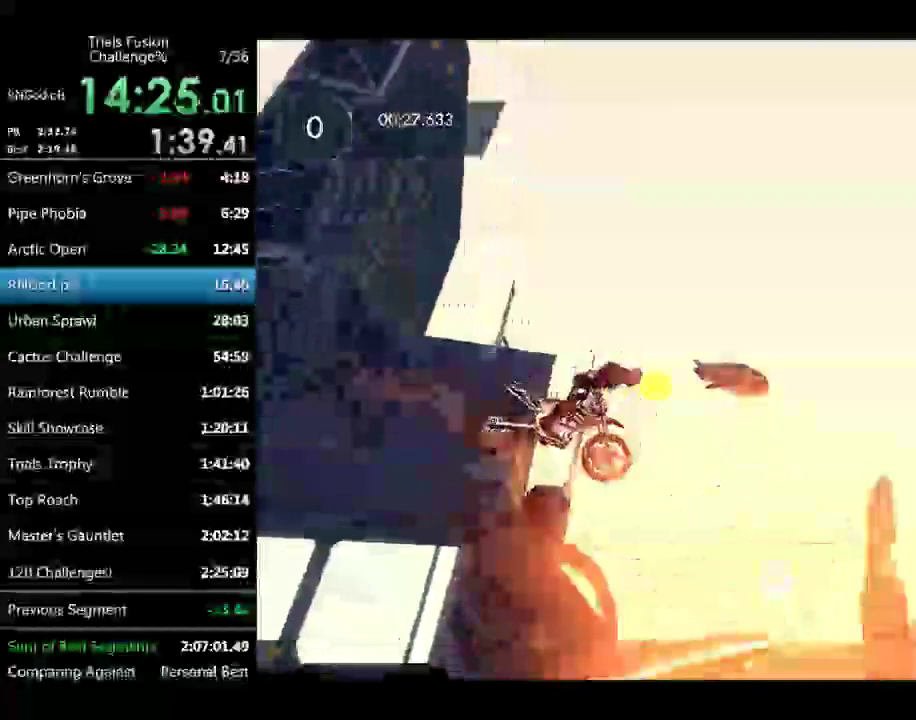
{"buttons": [], "left_stick": "center", "events": [[332, "left_stick", "center"], [415, "R2", "up"]]}
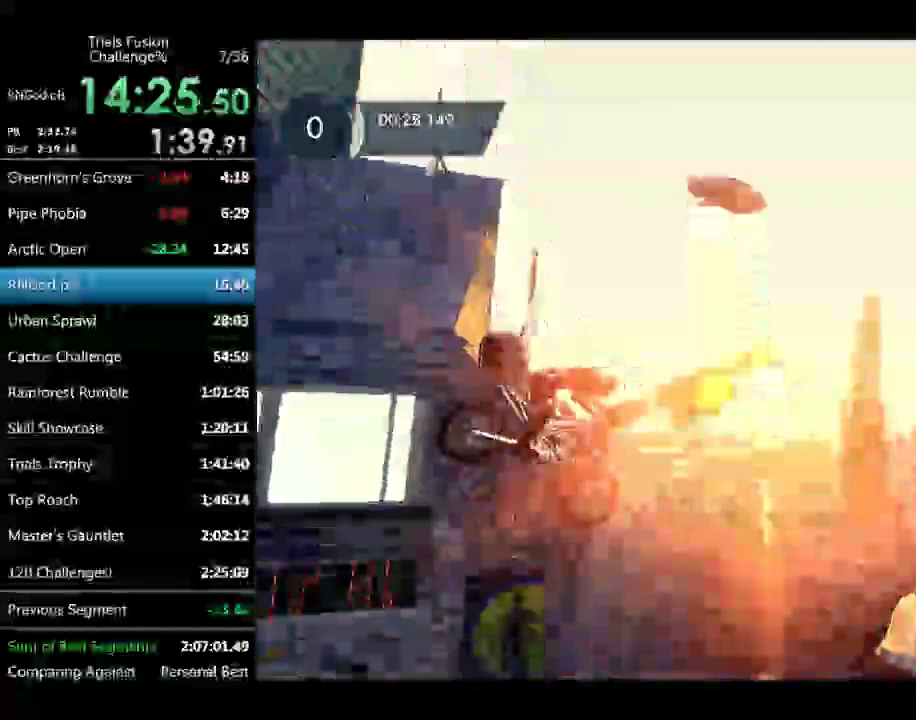
{"buttons": [], "left_stick": "center", "events": [[125, "left_stick", "up-left"], [208, "left_stick", "center"]]}
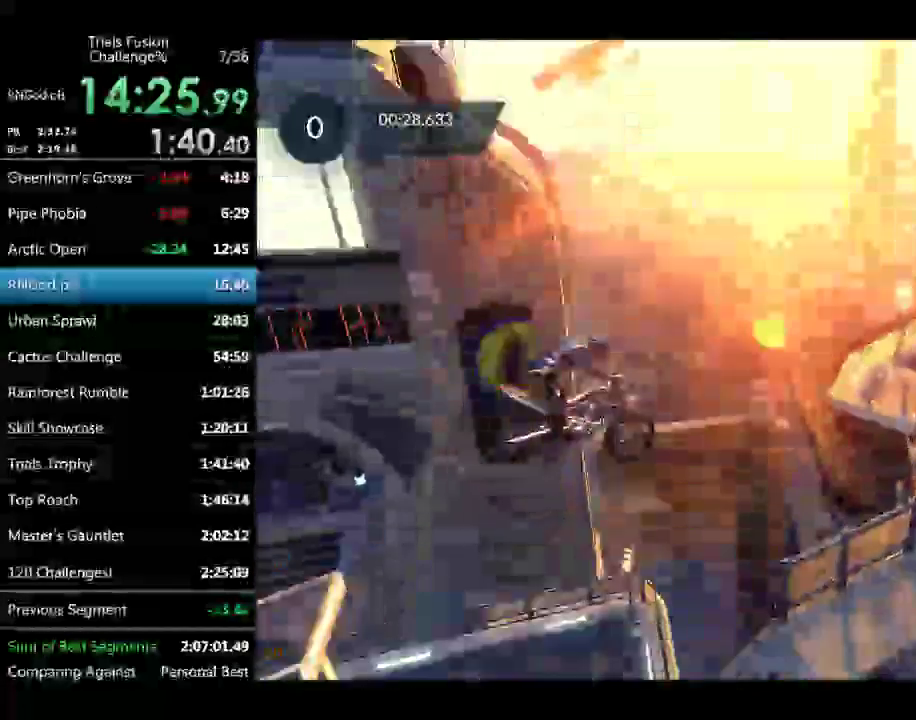
{"buttons": [], "left_stick": "right", "events": [[166, "left_stick", "left"], [333, "left_stick", "center"], [499, "left_stick", "right"]]}
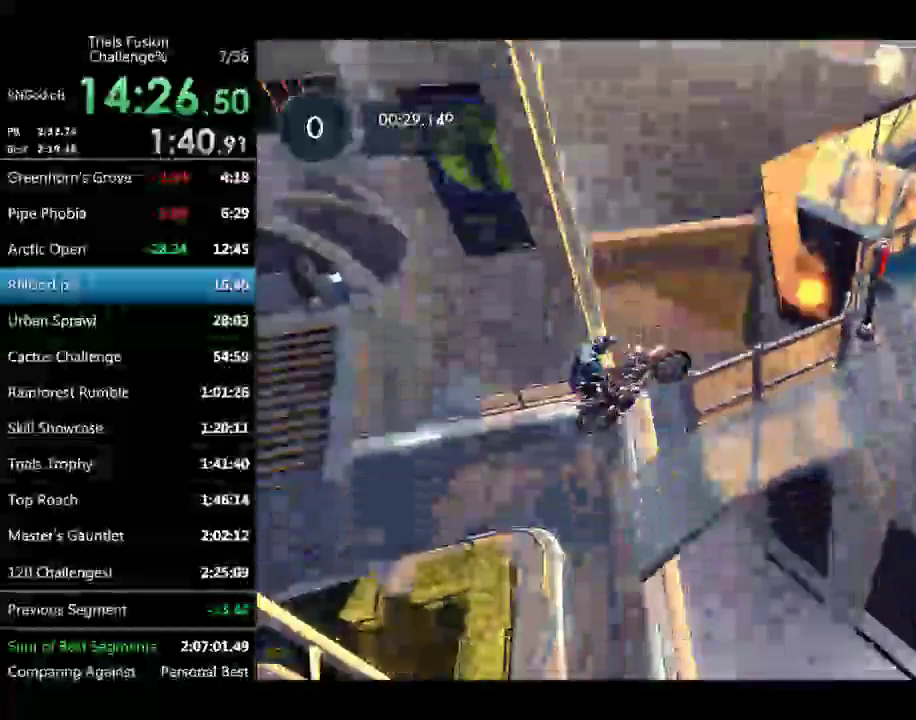
{"buttons": ["L2", "R2"], "left_stick": "right", "events": [[125, "R2", "down"], [332, "L2", "down"], [457, "L2", "up"], [499, "L2", "down"]]}